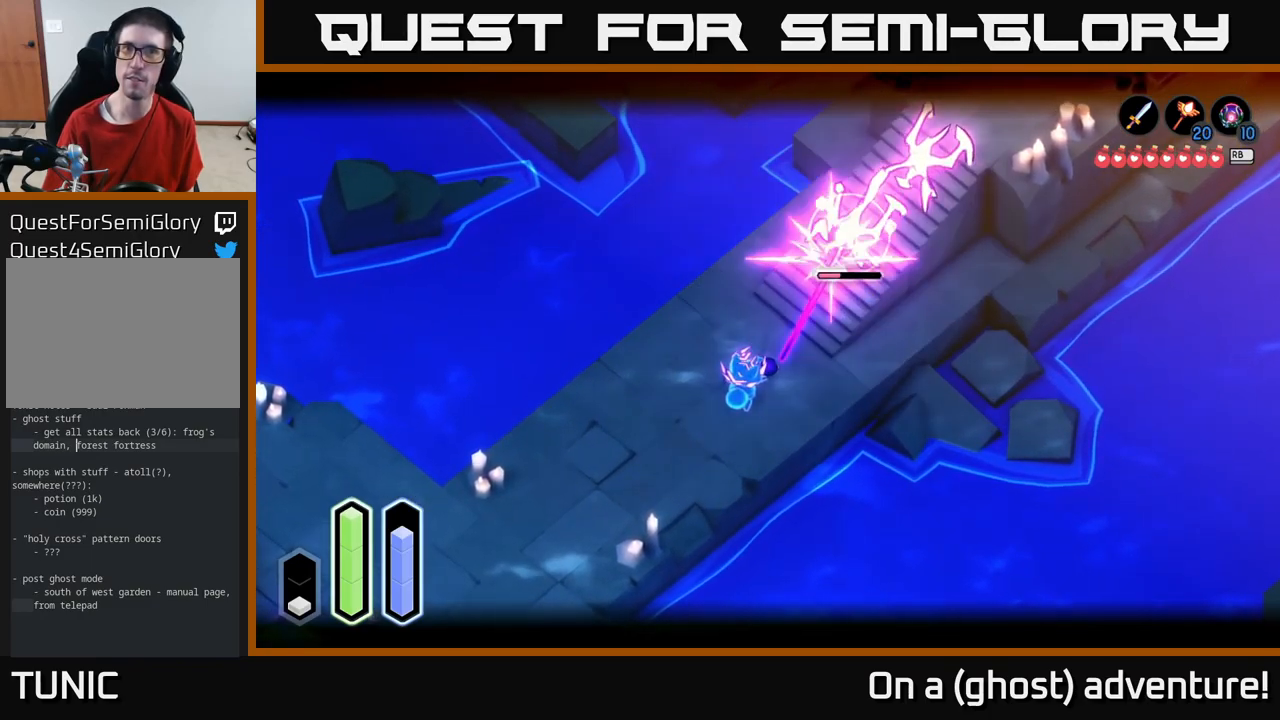
Gameplay with a controller (Xbox layout); each line is a JSON object with the inputs held at the frame after it. "events" lists button and stick changes between this image and that frame as [ms after this image, input, new state], when the widget could be followed in between.
{"buttons": ["L2"], "left_stick": "center", "right_stick": "center", "events": [[100, "X", "down"], [183, "X", "up"], [250, "X", "down"], [367, "X", "up"], [433, "X", "down"], [500, "X", "up"]]}
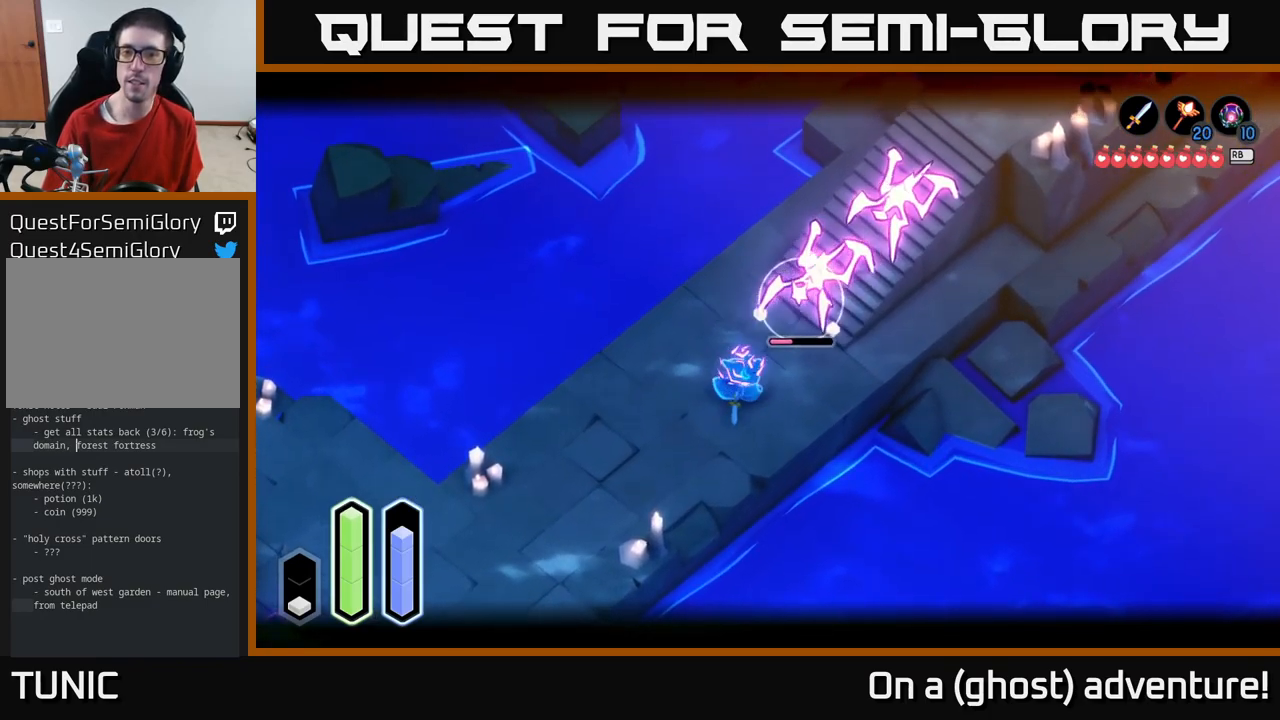
{"buttons": ["X", "L2"], "left_stick": "center", "right_stick": "center", "events": [[83, "X", "down"], [183, "X", "up"], [283, "X", "down"], [383, "X", "up"], [433, "X", "down"]]}
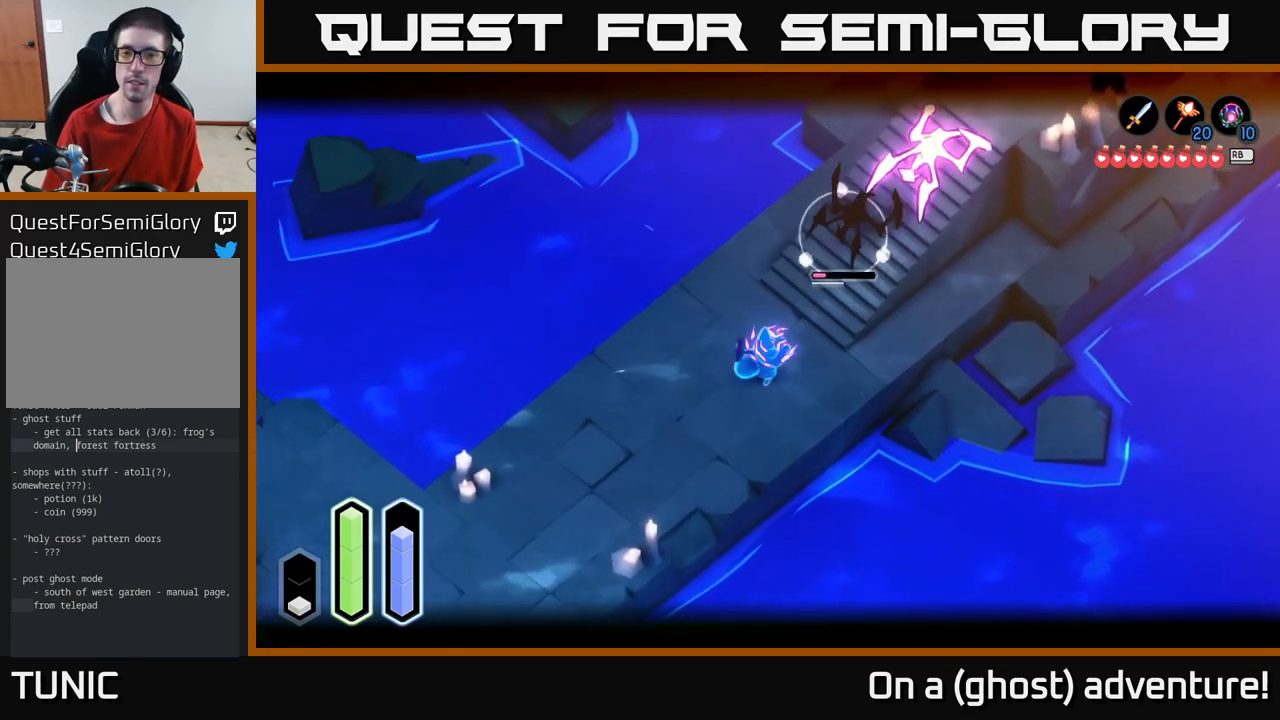
{"buttons": ["L2"], "left_stick": "down-left", "right_stick": "center", "events": [[33, "X", "up"], [117, "X", "down"], [250, "X", "up"], [300, "X", "down"], [400, "X", "up"], [483, "left_stick", "down-left"]]}
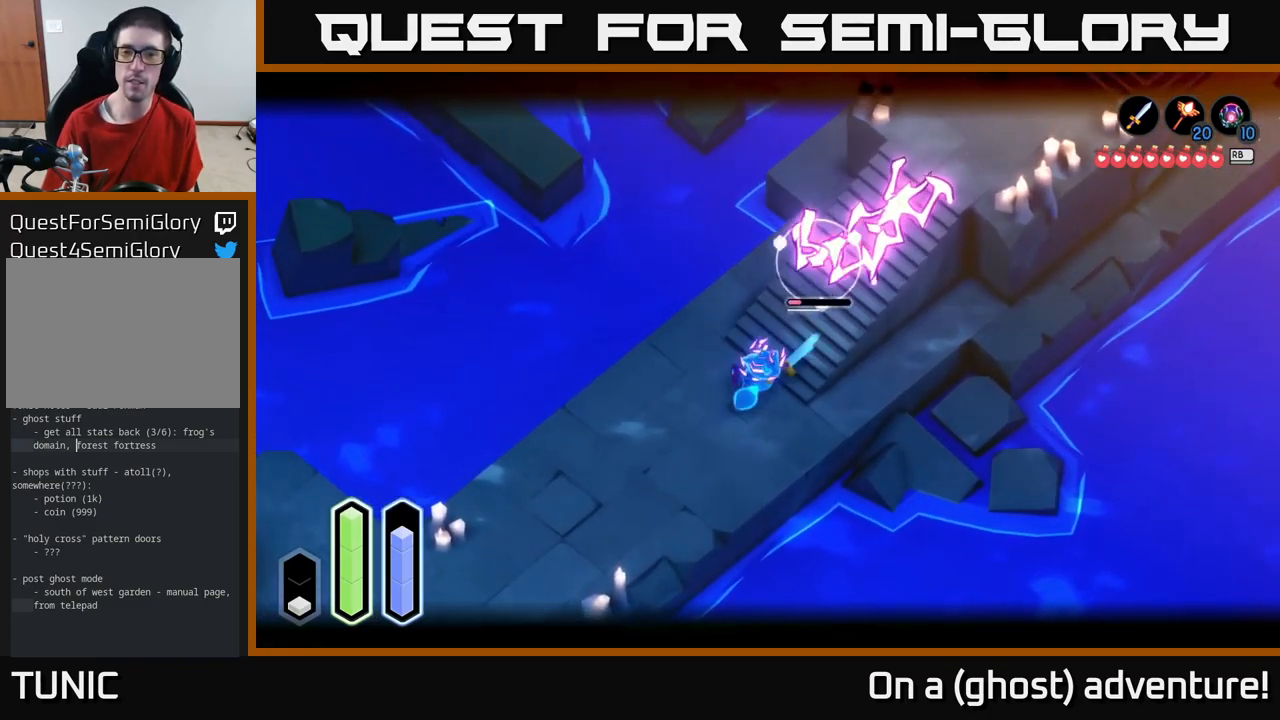
{"buttons": ["L2"], "left_stick": "down-left", "right_stick": "center", "events": [[17, "A", "down"], [133, "A", "up"]]}
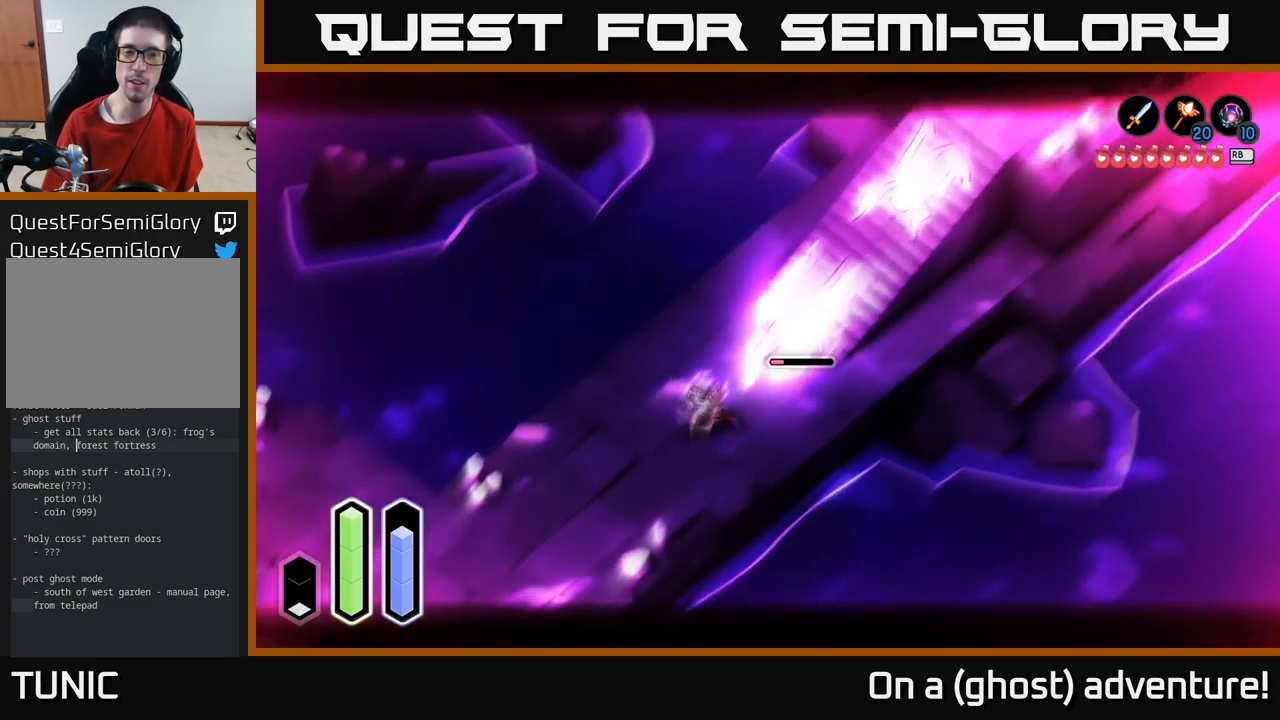
{"buttons": ["X", "L2"], "left_stick": "up-right", "right_stick": "center", "events": [[17, "left_stick", "center"], [117, "left_stick", "up-right"], [317, "X", "down"], [433, "X", "up"], [500, "X", "down"]]}
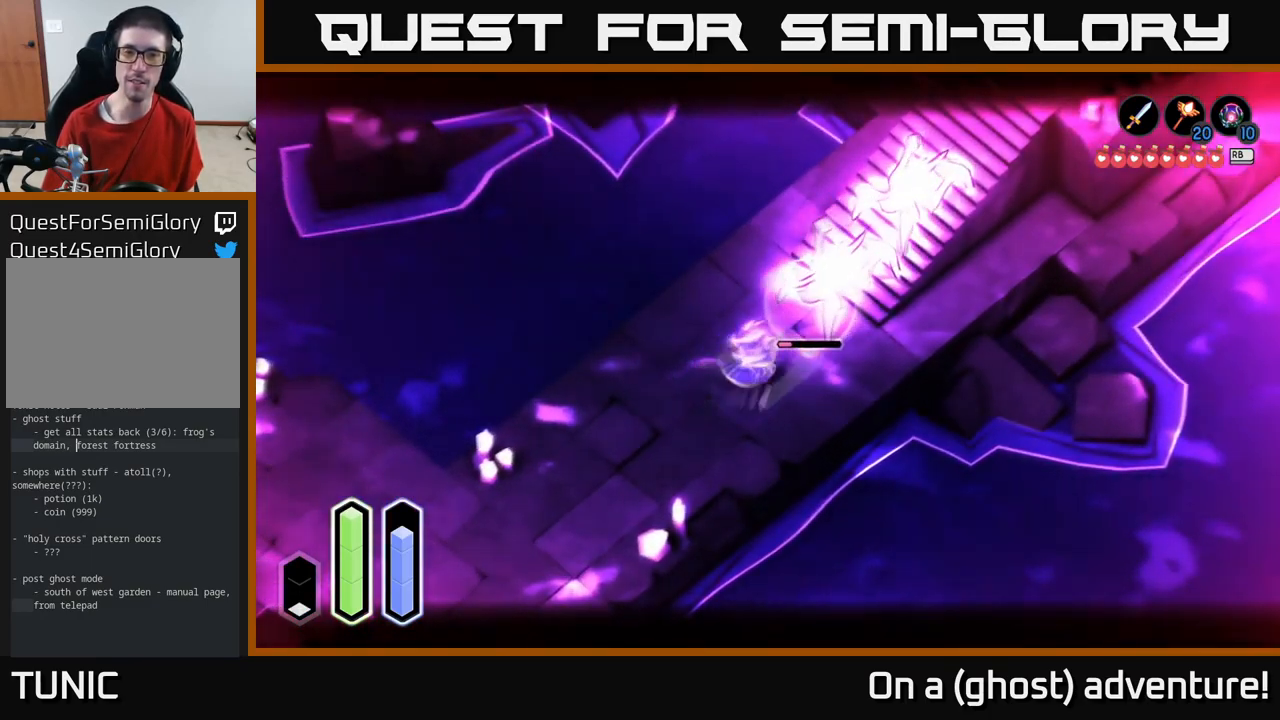
{"buttons": ["L2"], "left_stick": "center", "right_stick": "center", "events": [[100, "X", "up"], [267, "X", "down"], [267, "left_stick", "center"], [333, "X", "up"], [400, "X", "down"], [483, "X", "up"]]}
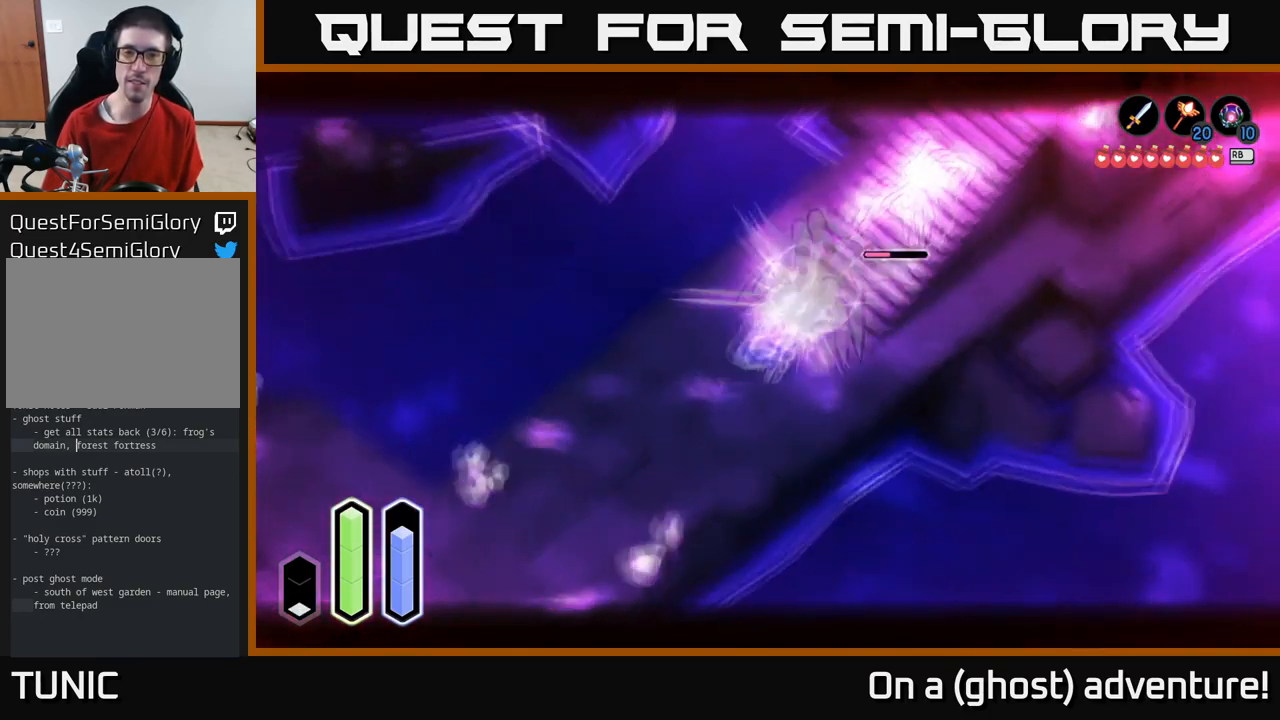
{"buttons": ["X", "L2"], "left_stick": "center", "right_stick": "center", "events": [[50, "X", "down"], [183, "X", "up"], [267, "X", "down"], [333, "X", "up"], [417, "X", "down"]]}
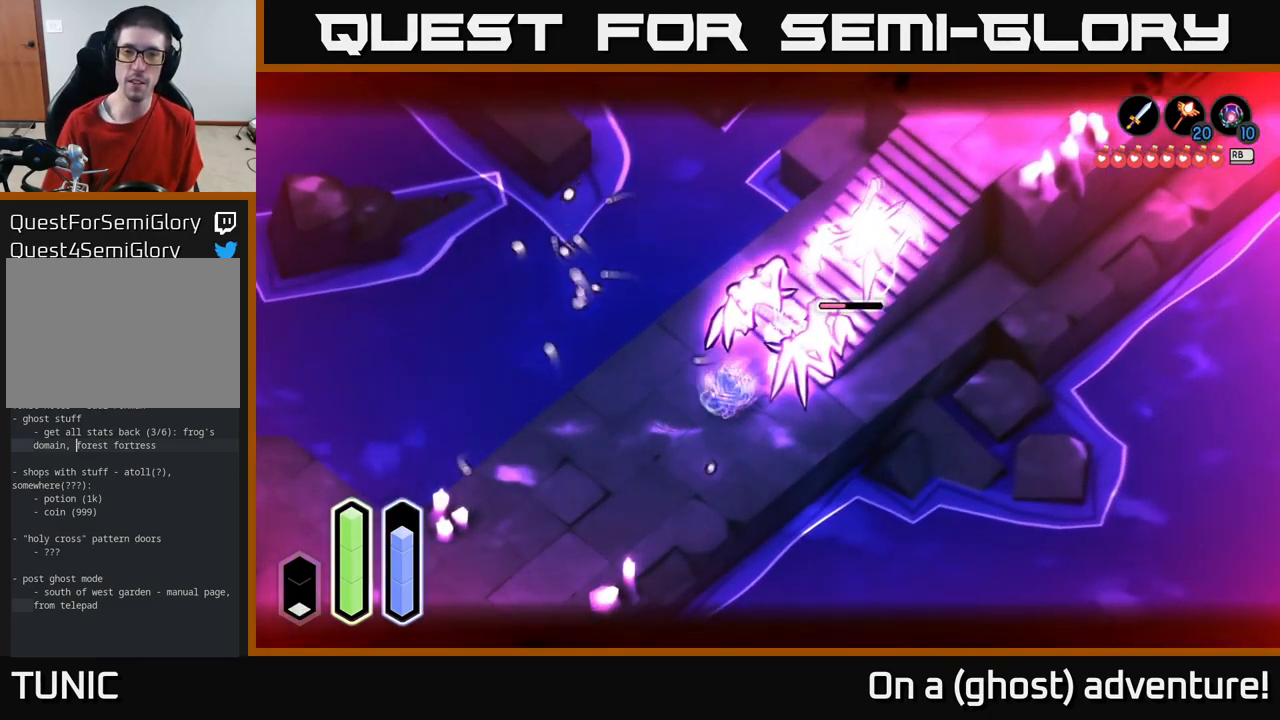
{"buttons": ["L2"], "left_stick": "down-left", "right_stick": "center", "events": [[17, "X", "up"], [100, "X", "down"], [183, "X", "up"], [200, "left_stick", "down-left"], [267, "A", "down"], [350, "A", "up"], [400, "A", "down"], [483, "A", "up"]]}
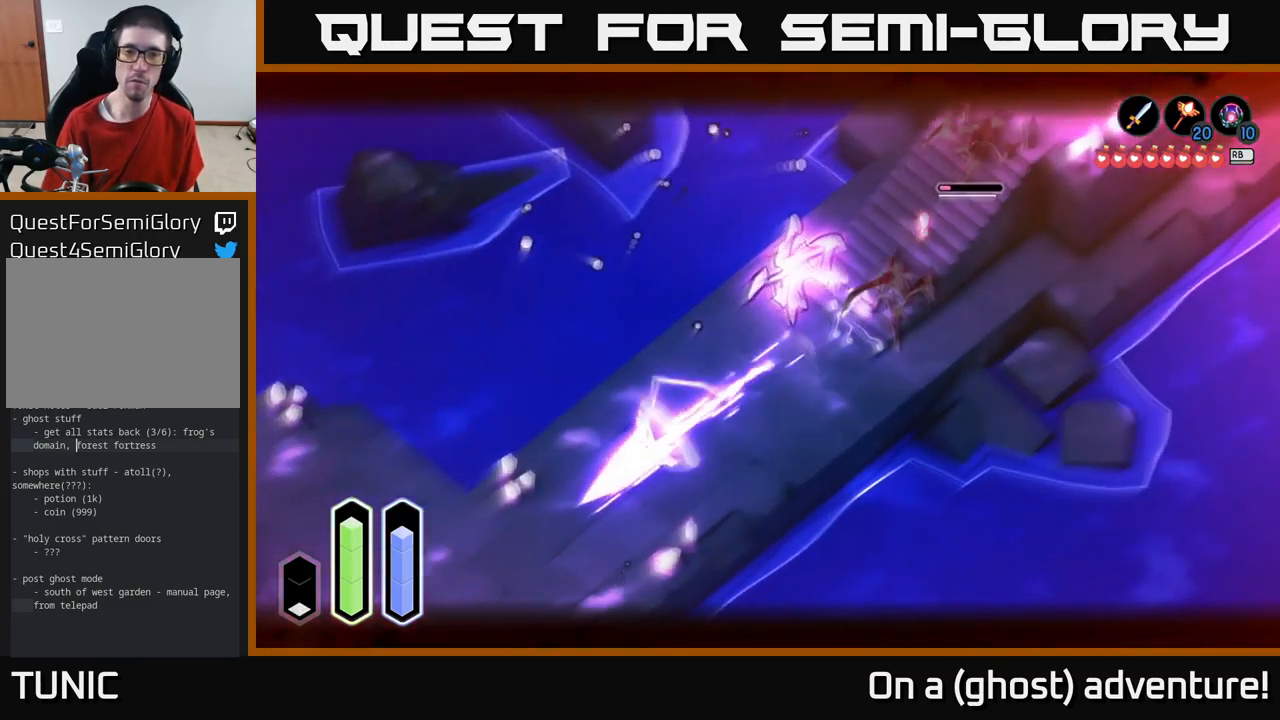
{"buttons": ["L2"], "left_stick": "up-left", "right_stick": "center", "events": [[67, "A", "down"], [117, "A", "up"], [516, "left_stick", "up-left"]]}
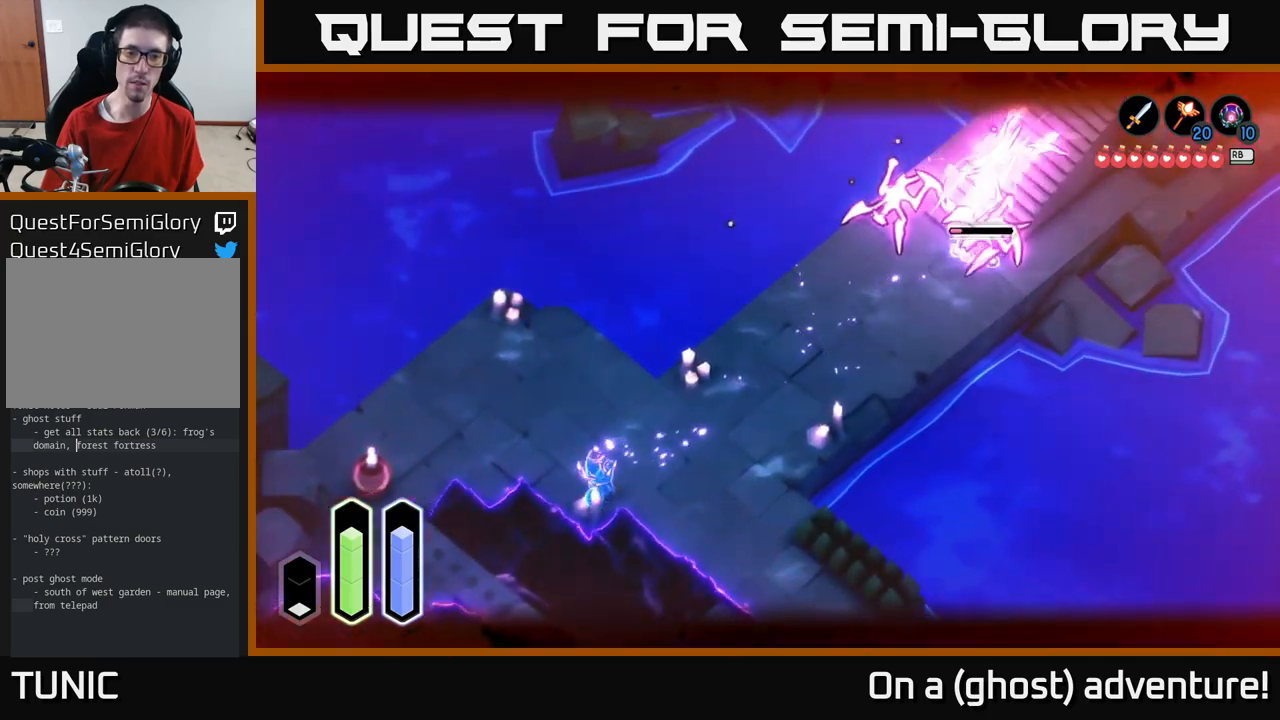
{"buttons": ["L2"], "left_stick": "up-left", "right_stick": "center", "events": []}
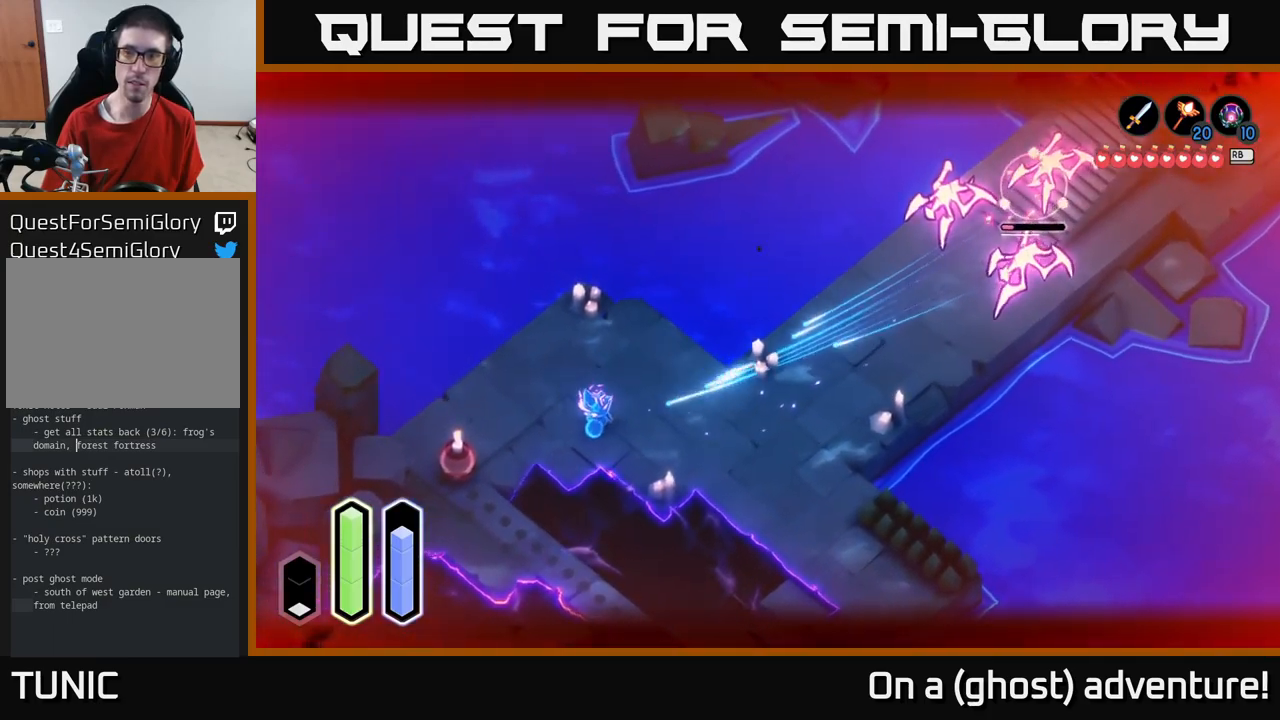
{"buttons": ["L2"], "left_stick": "right", "right_stick": "center", "events": [[150, "left_stick", "left"], [417, "left_stick", "right"]]}
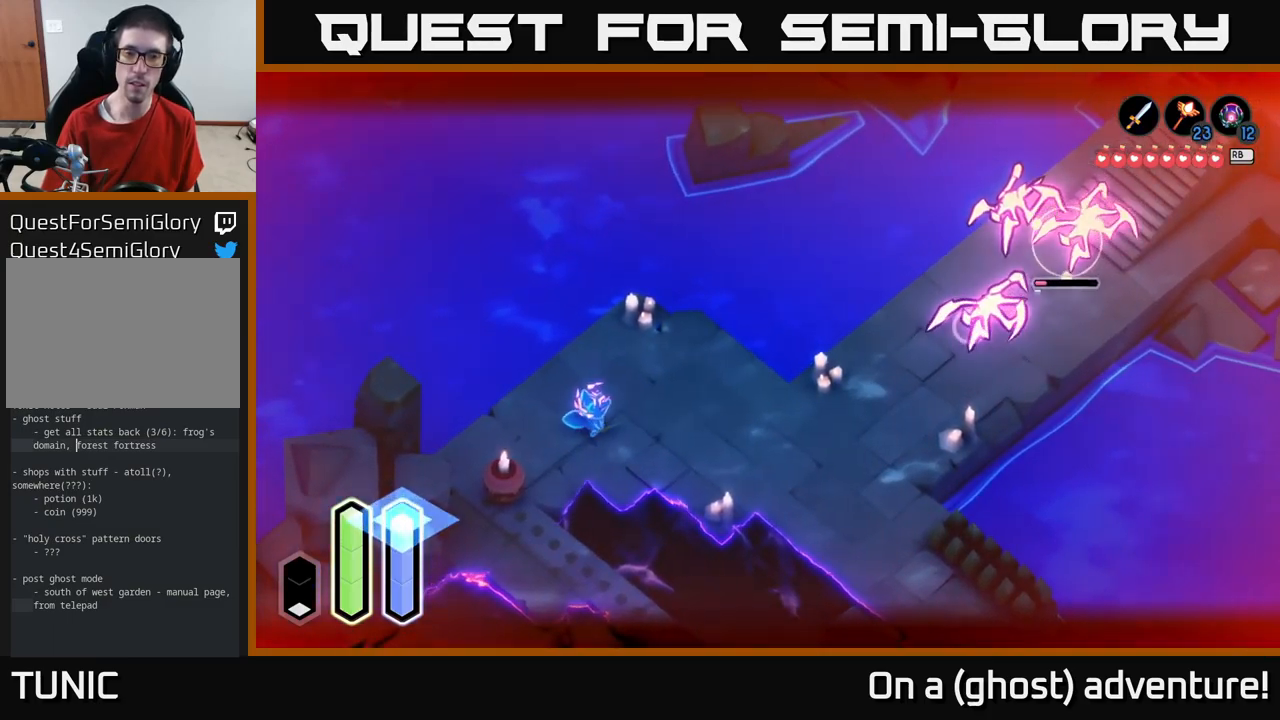
{"buttons": ["Y", "L2"], "left_stick": "center", "right_stick": "center", "events": [[67, "Y", "down"], [100, "left_stick", "center"], [150, "Y", "up"], [417, "Y", "down"]]}
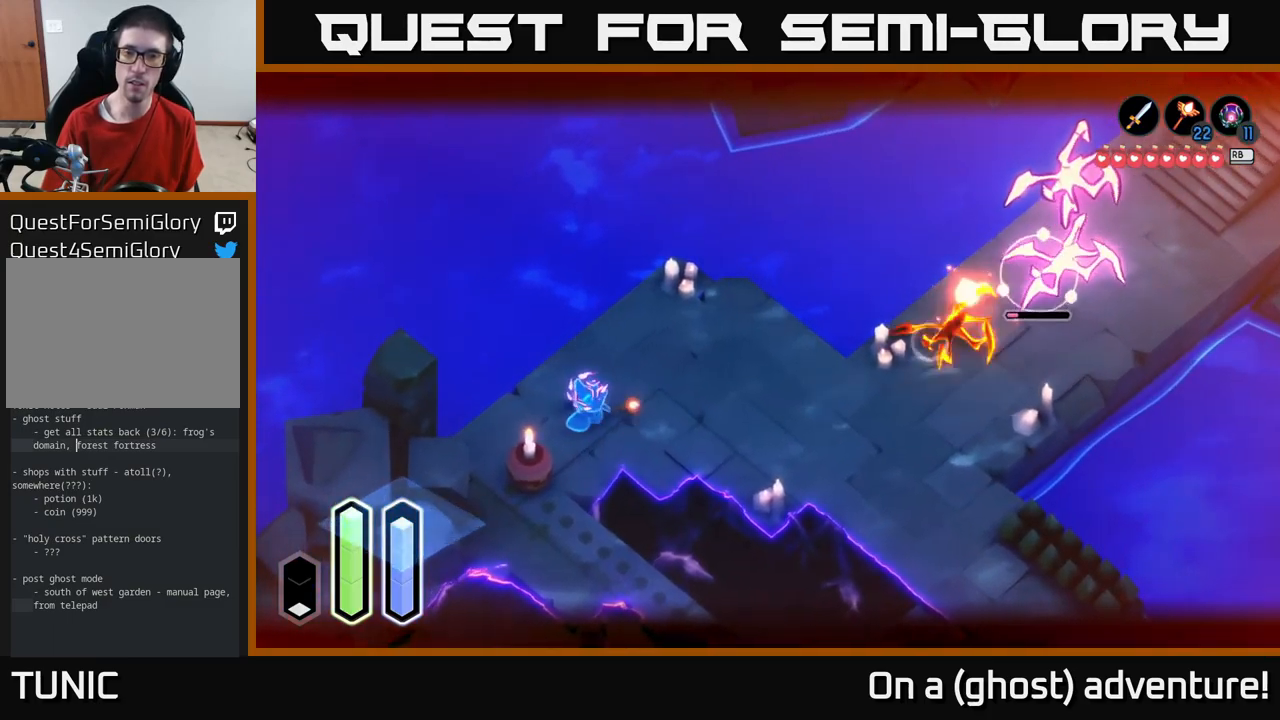
{"buttons": ["L2"], "left_stick": "right", "right_stick": "center", "events": [[50, "Y", "up"], [283, "Y", "down"], [433, "Y", "up"], [467, "left_stick", "right"]]}
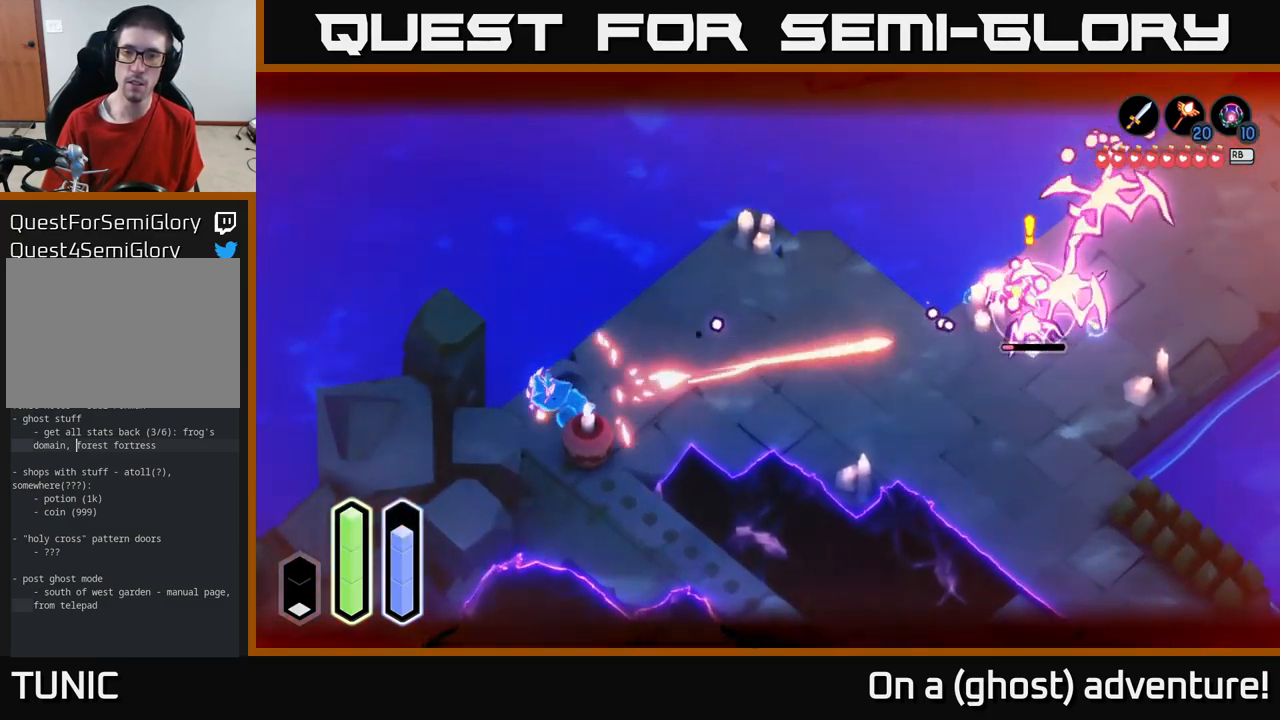
{"buttons": ["L2"], "left_stick": "right", "right_stick": "center", "events": []}
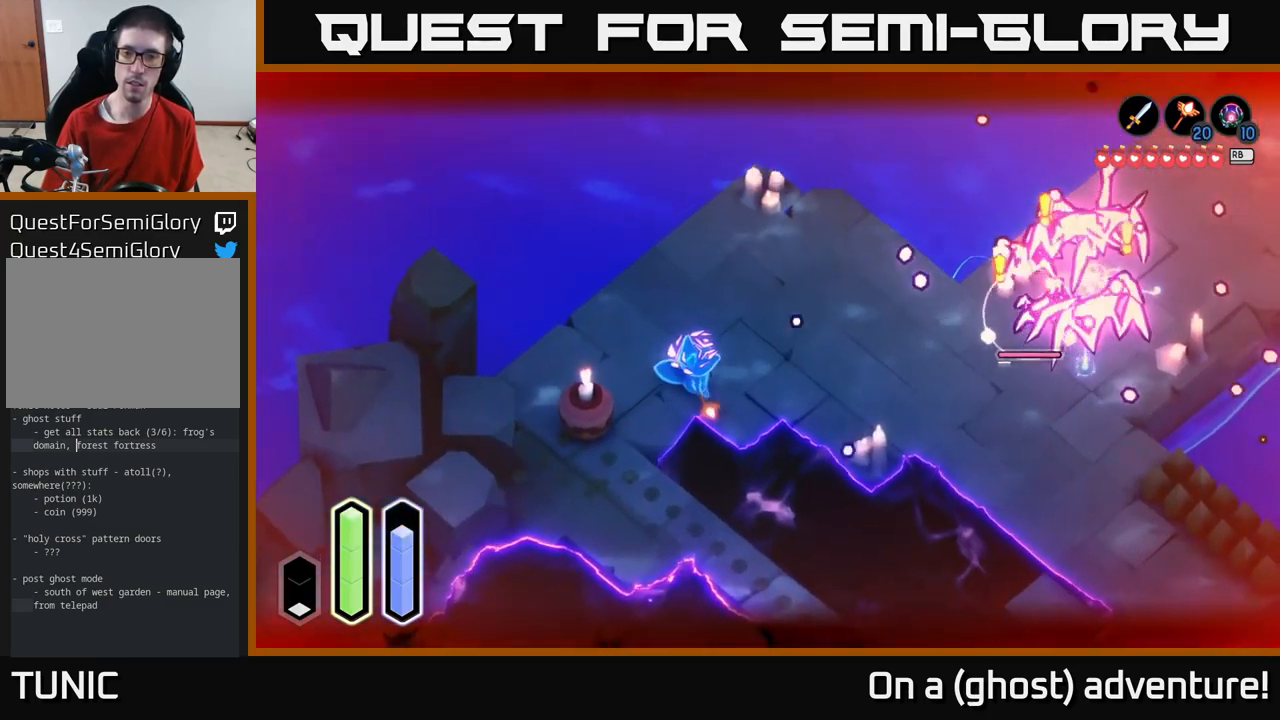
{"buttons": ["L2"], "left_stick": "right", "right_stick": "center", "events": [[317, "X", "down"], [417, "X", "up"]]}
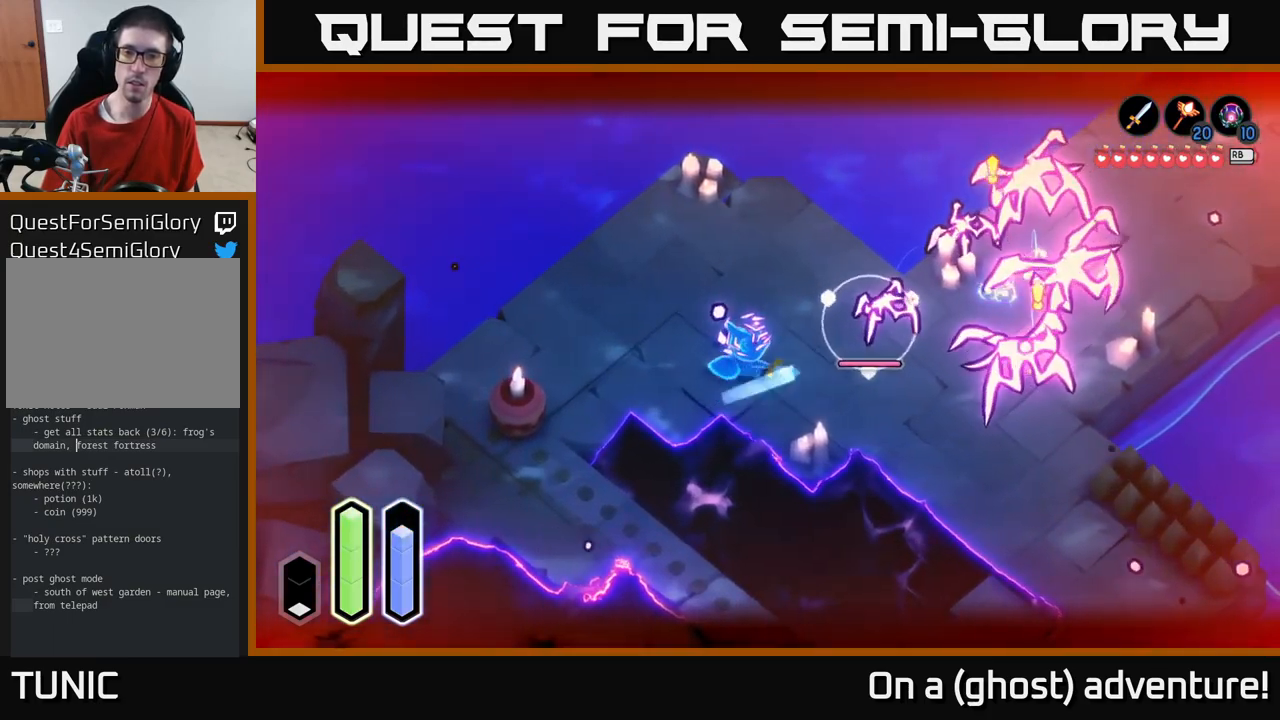
{"buttons": ["L2"], "left_stick": "right", "right_stick": "center", "events": [[83, "X", "down"], [150, "X", "up"], [200, "X", "down"], [300, "X", "up"], [383, "X", "down"], [483, "X", "up"]]}
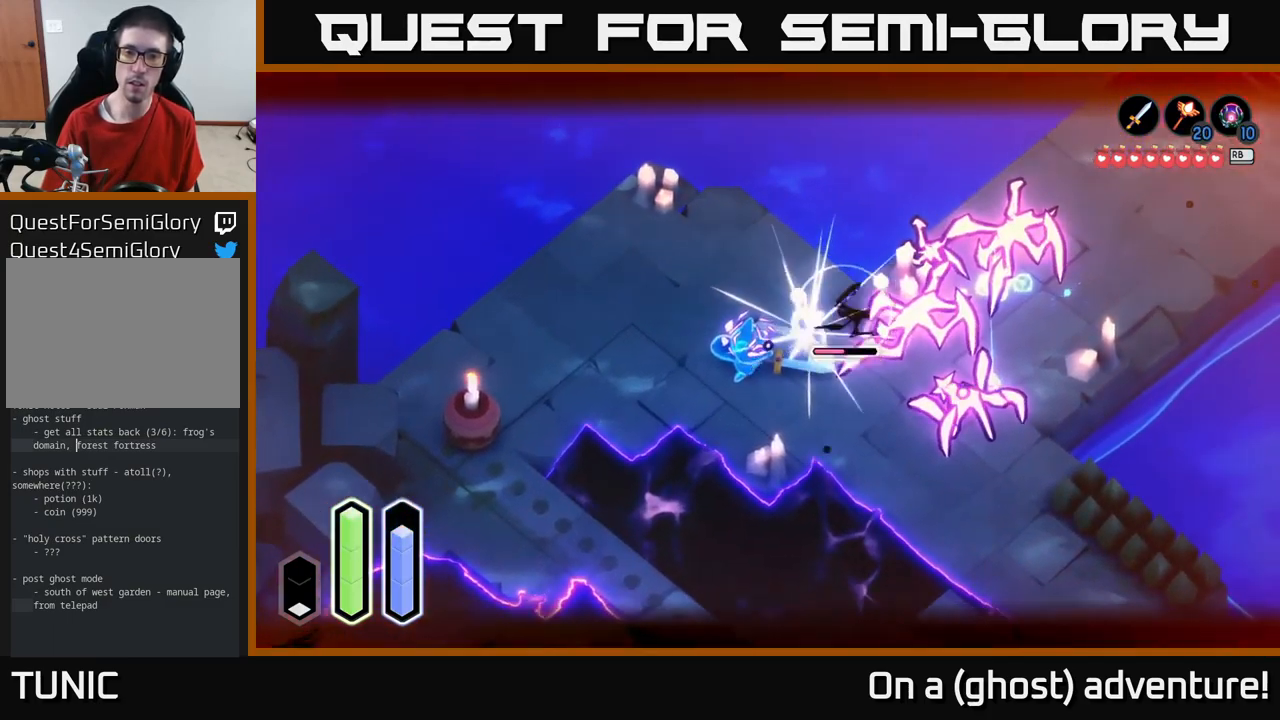
{"buttons": ["L2"], "left_stick": "right", "right_stick": "center", "events": [[83, "left_stick", "left"], [167, "A", "down"], [267, "A", "up"], [483, "left_stick", "right"]]}
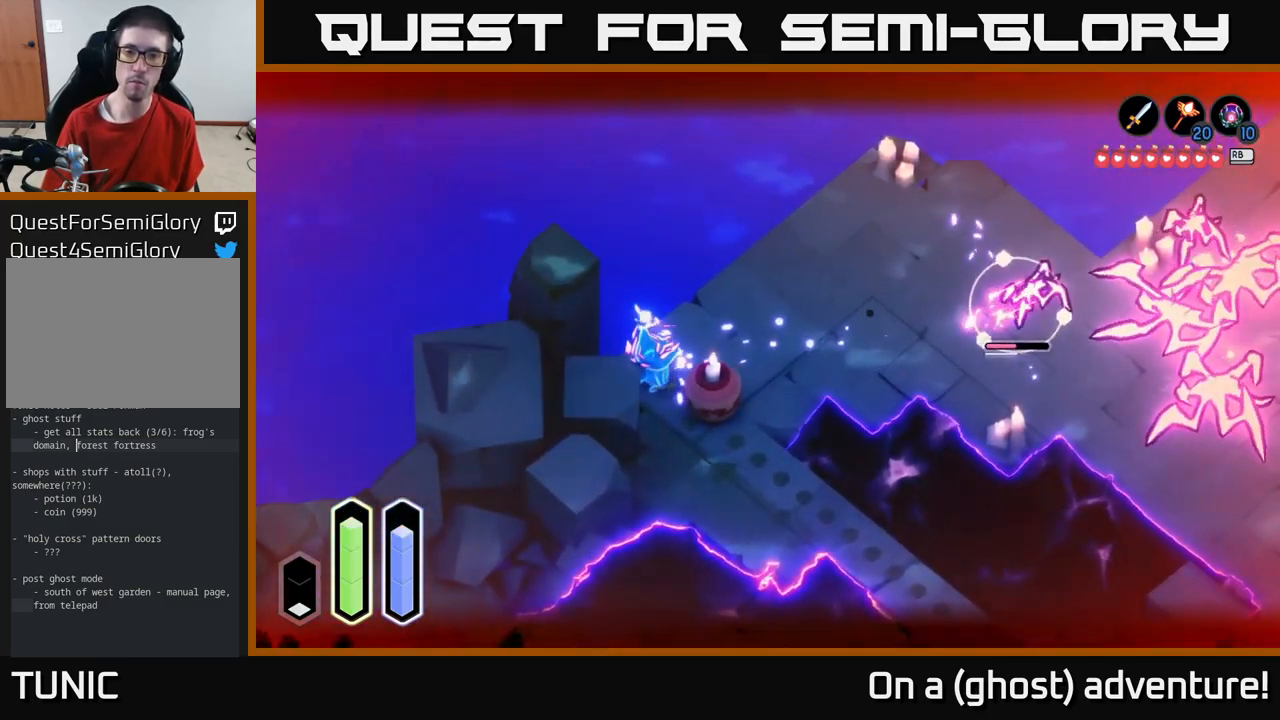
{"buttons": ["Y", "L2"], "left_stick": "up-right", "right_stick": "center", "events": [[67, "Y", "down"], [150, "Y", "up"], [167, "left_stick", "up-right"], [467, "Y", "down"]]}
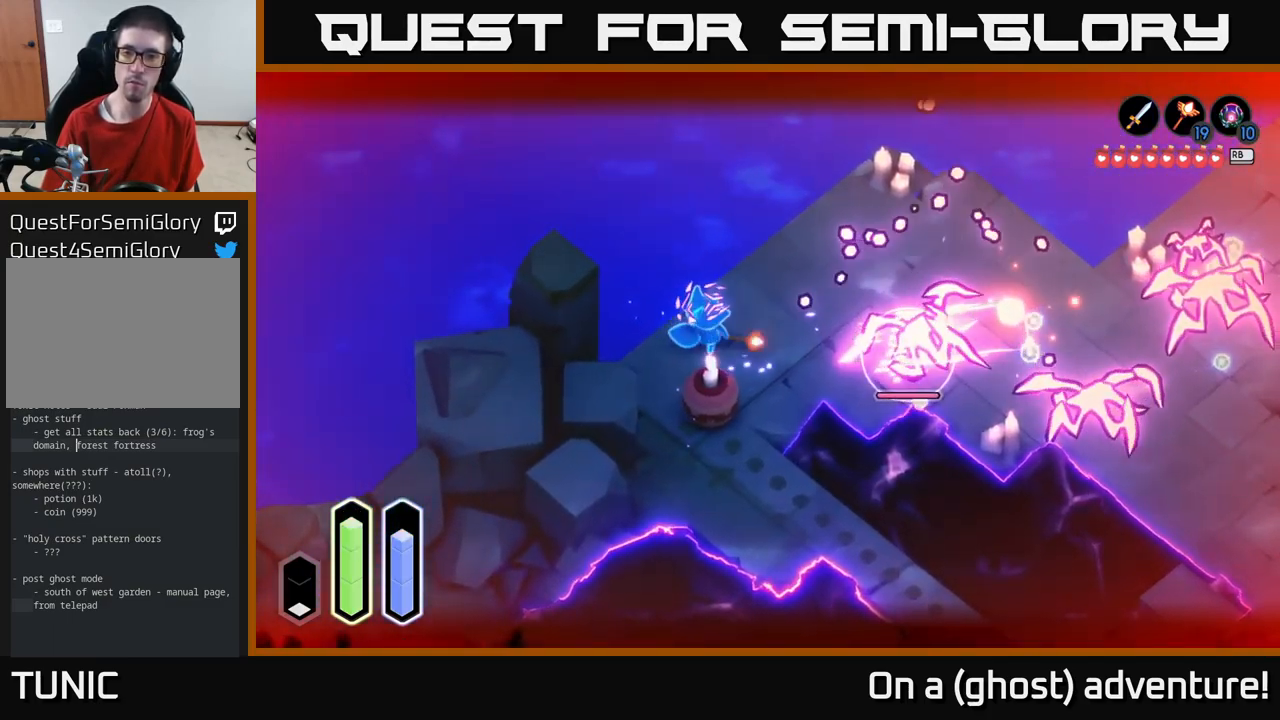
{"buttons": ["Y", "L2"], "left_stick": "right", "right_stick": "center", "events": [[83, "Y", "up"], [250, "left_stick", "right"], [467, "Y", "down"]]}
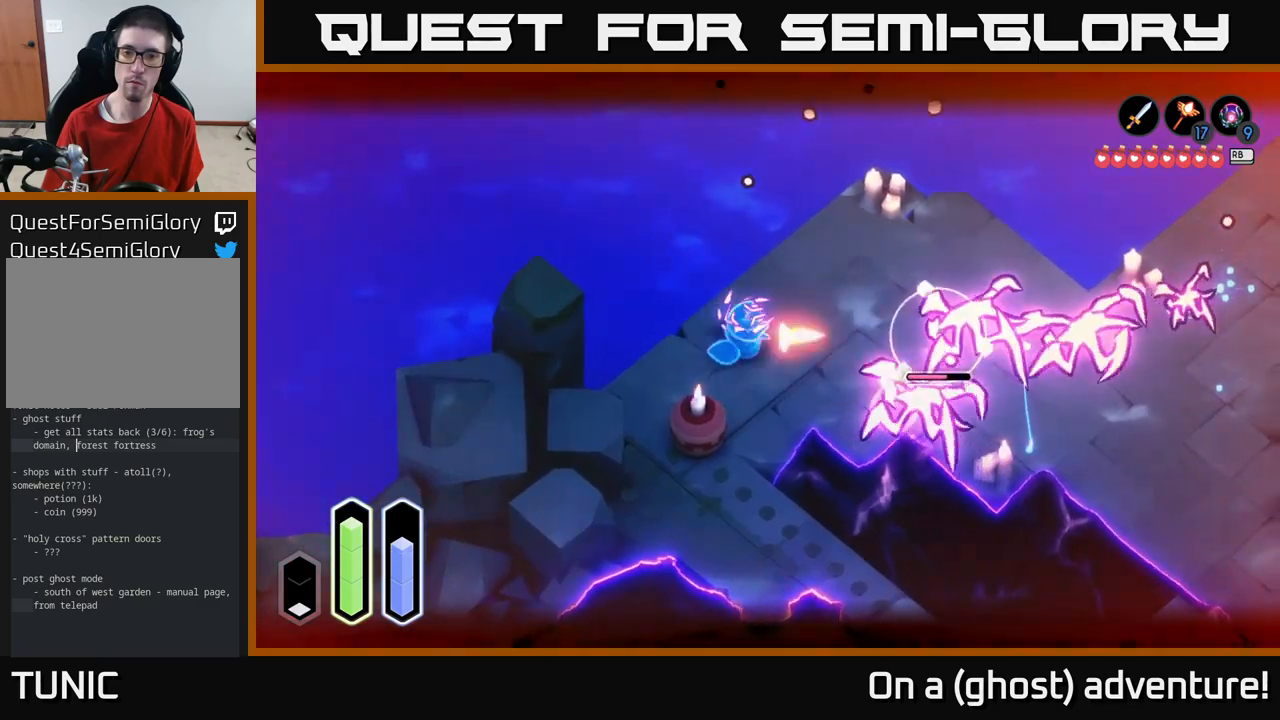
{"buttons": ["L2"], "left_stick": "right", "right_stick": "center", "events": [[67, "Y", "up"], [334, "X", "down"], [450, "X", "up"]]}
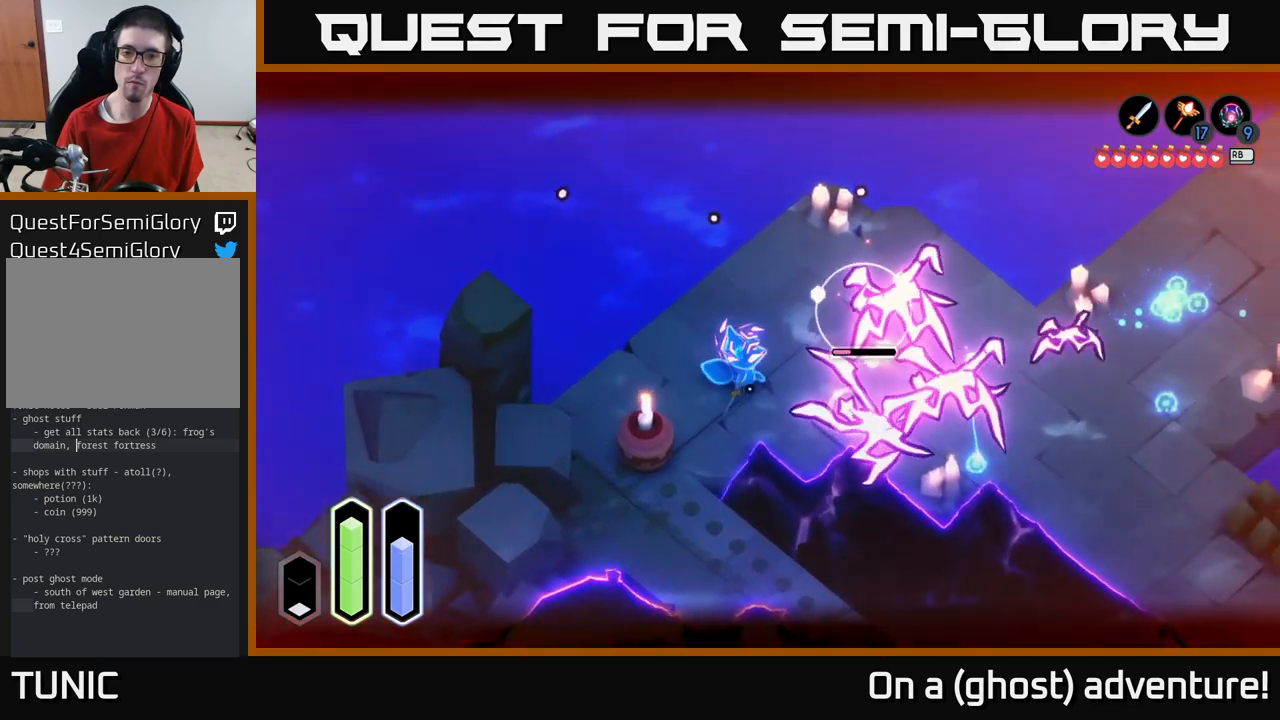
{"buttons": ["L2"], "left_stick": "right", "right_stick": "center", "events": [[384, "A", "down"], [467, "A", "up"]]}
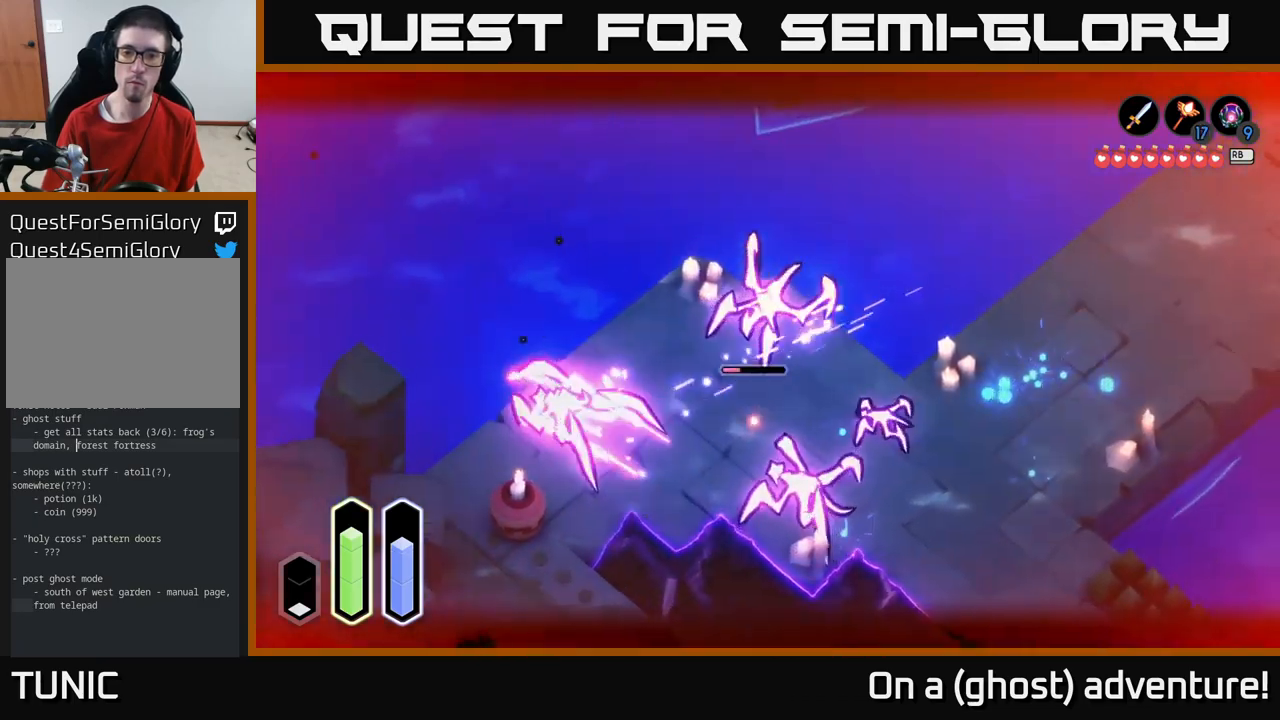
{"buttons": ["L2"], "left_stick": "down-right", "right_stick": "center", "events": [[167, "A", "down"], [267, "A", "up"], [300, "left_stick", "down-right"]]}
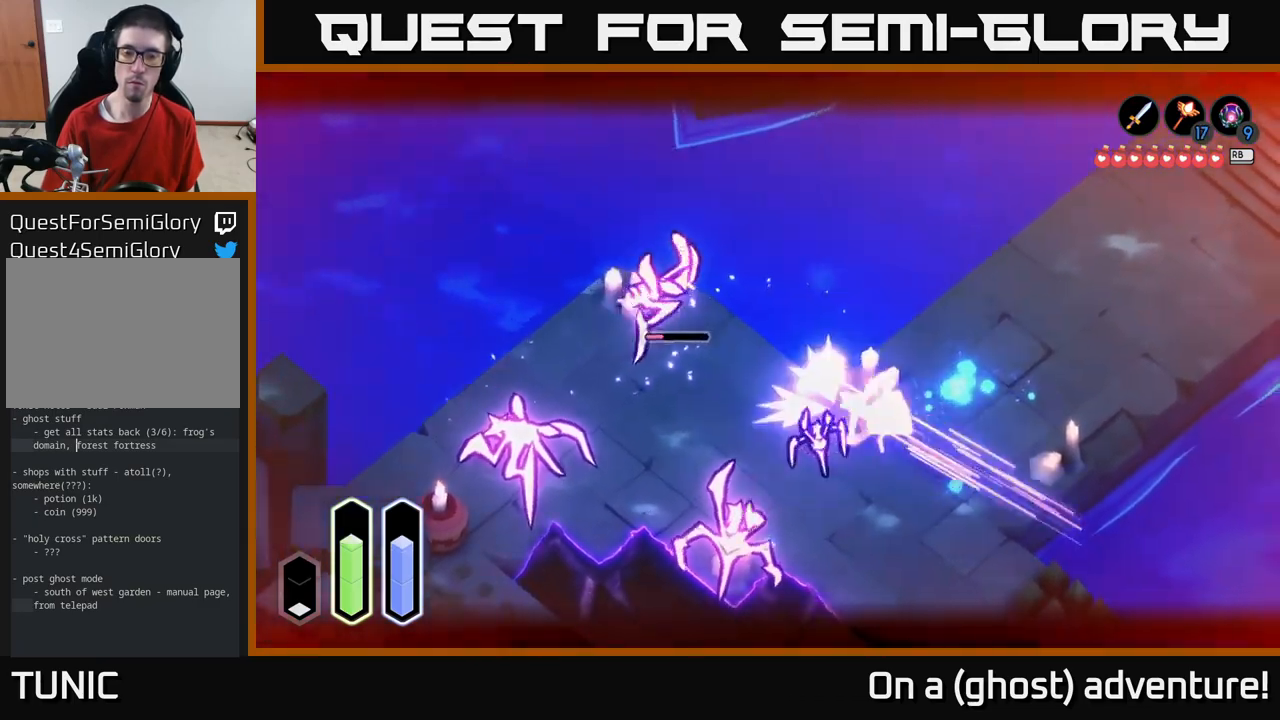
{"buttons": [], "left_stick": "up-right", "right_stick": "center", "events": [[17, "A", "down"], [100, "left_stick", "right"], [117, "A", "up"], [200, "L2", "up"], [234, "left_stick", "up-right"]]}
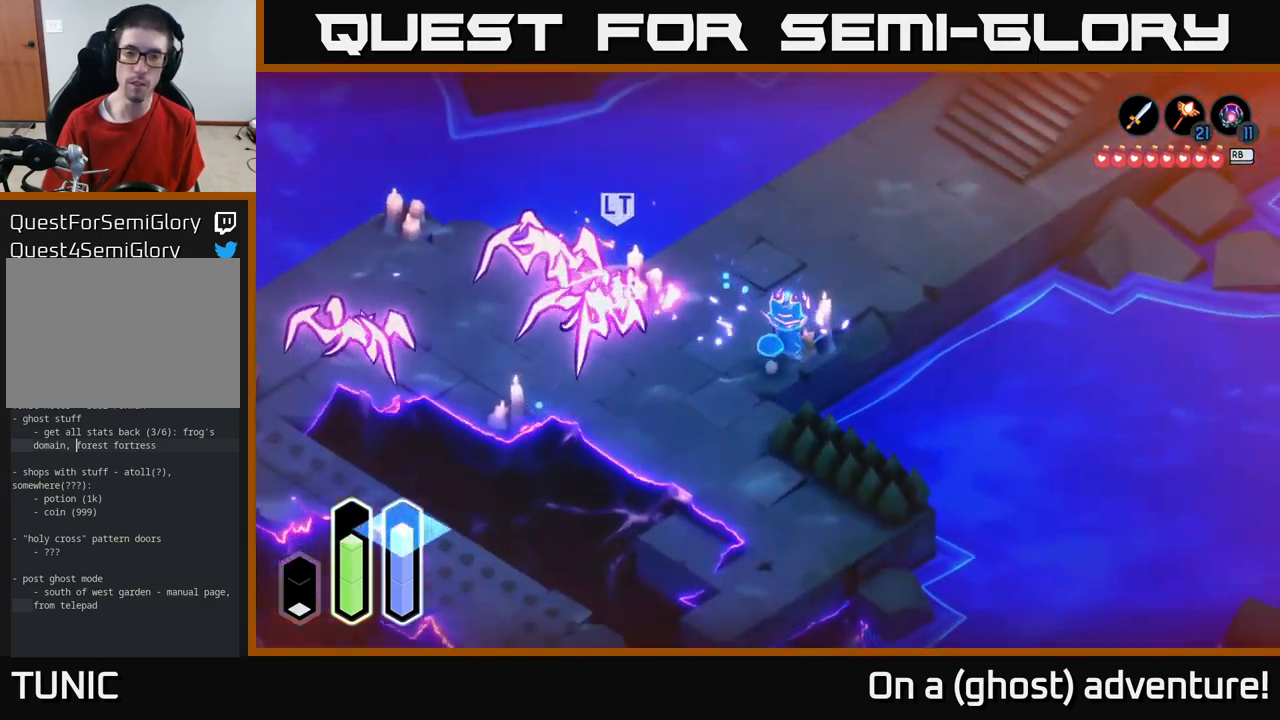
{"buttons": [], "left_stick": "up-right", "right_stick": "center", "events": []}
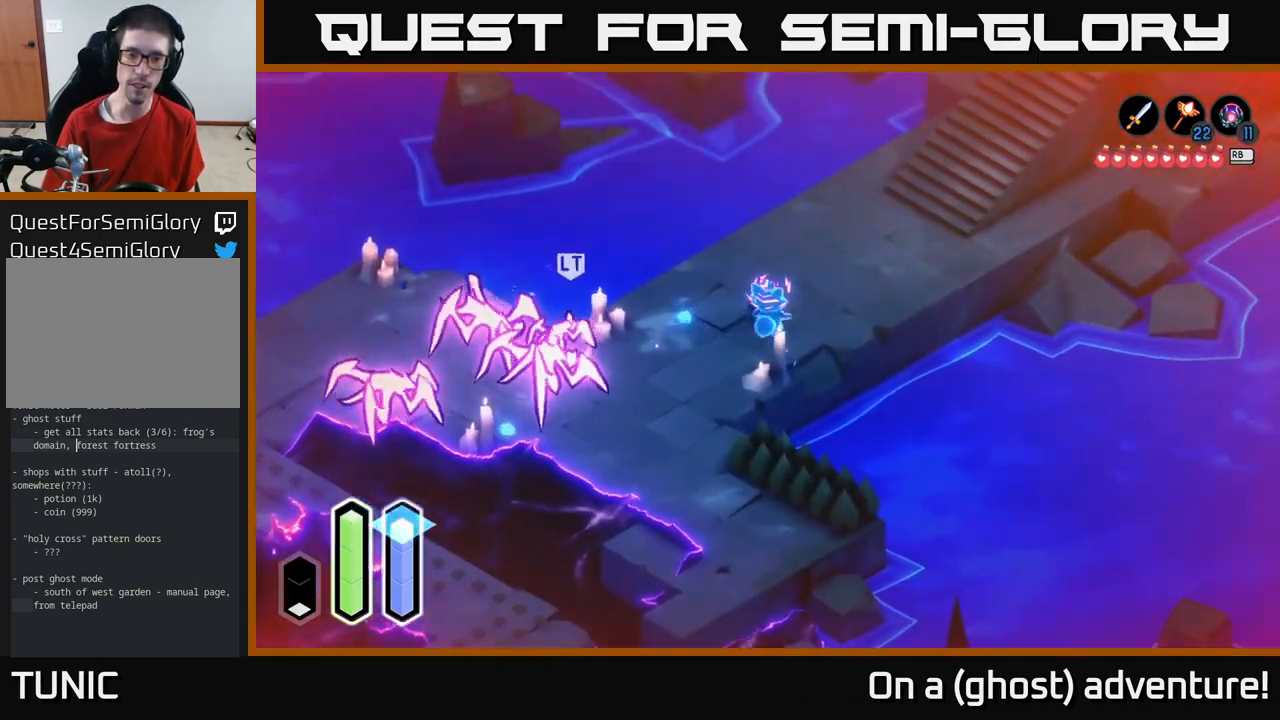
{"buttons": ["L2"], "left_stick": "down-left", "right_stick": "center", "events": [[200, "L2", "down"], [217, "left_stick", "up-left"], [317, "left_stick", "down-left"]]}
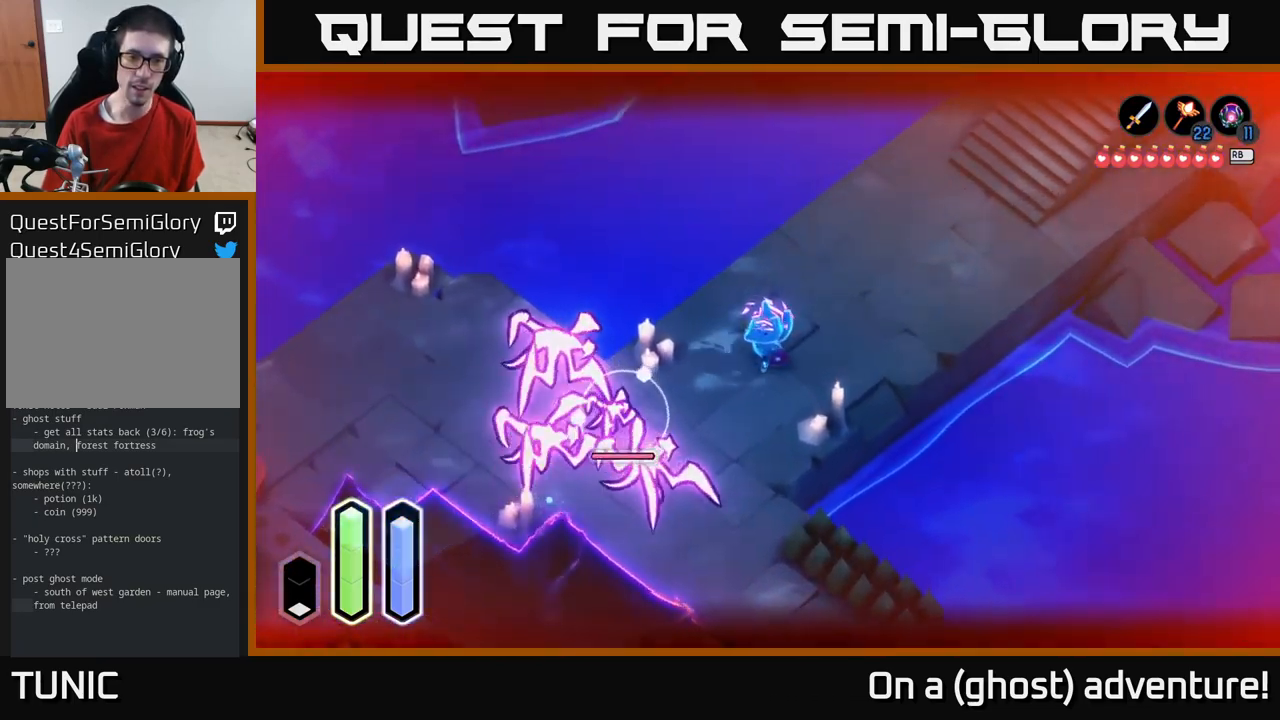
{"buttons": ["X", "L2"], "left_stick": "down-left", "right_stick": "center", "events": [[100, "X", "down"], [184, "X", "up"], [284, "X", "down"], [367, "X", "up"], [434, "X", "down"]]}
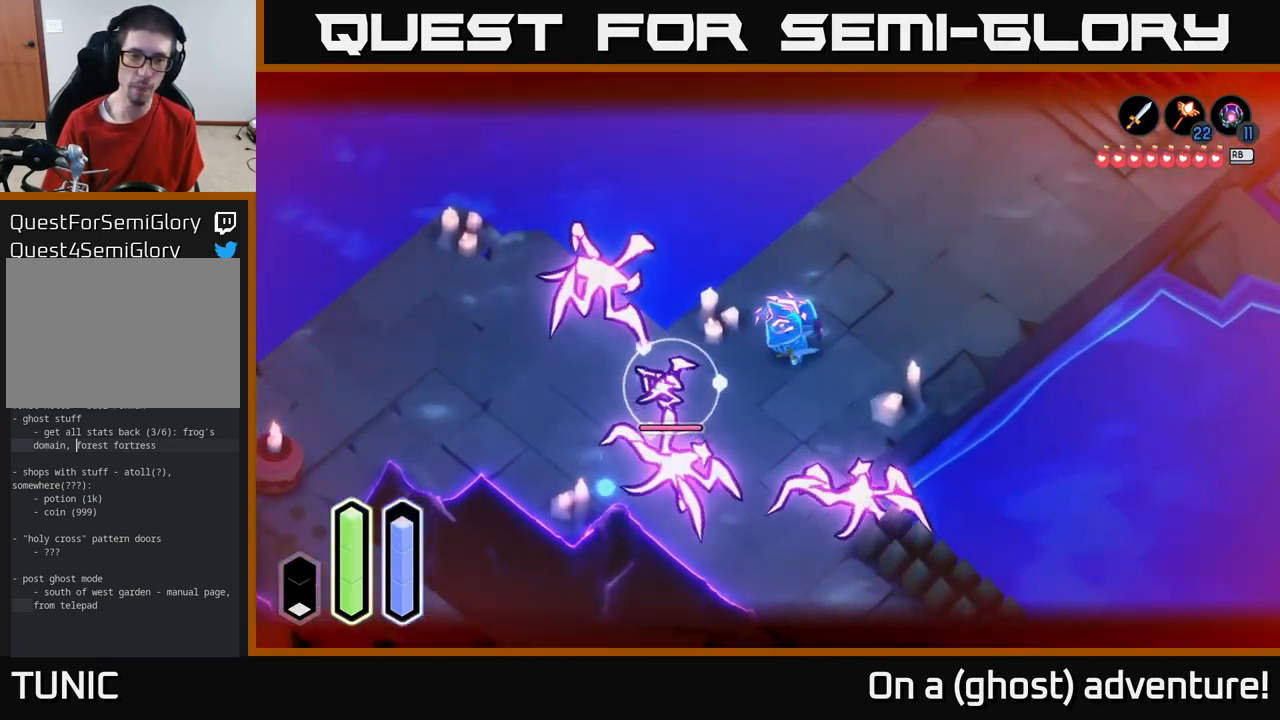
{"buttons": ["L2"], "left_stick": "up-right", "right_stick": "center", "events": [[34, "X", "up"], [167, "left_stick", "center"], [217, "left_stick", "right"], [250, "A", "down"], [317, "A", "up"], [384, "A", "down"], [450, "left_stick", "up-right"], [467, "A", "up"]]}
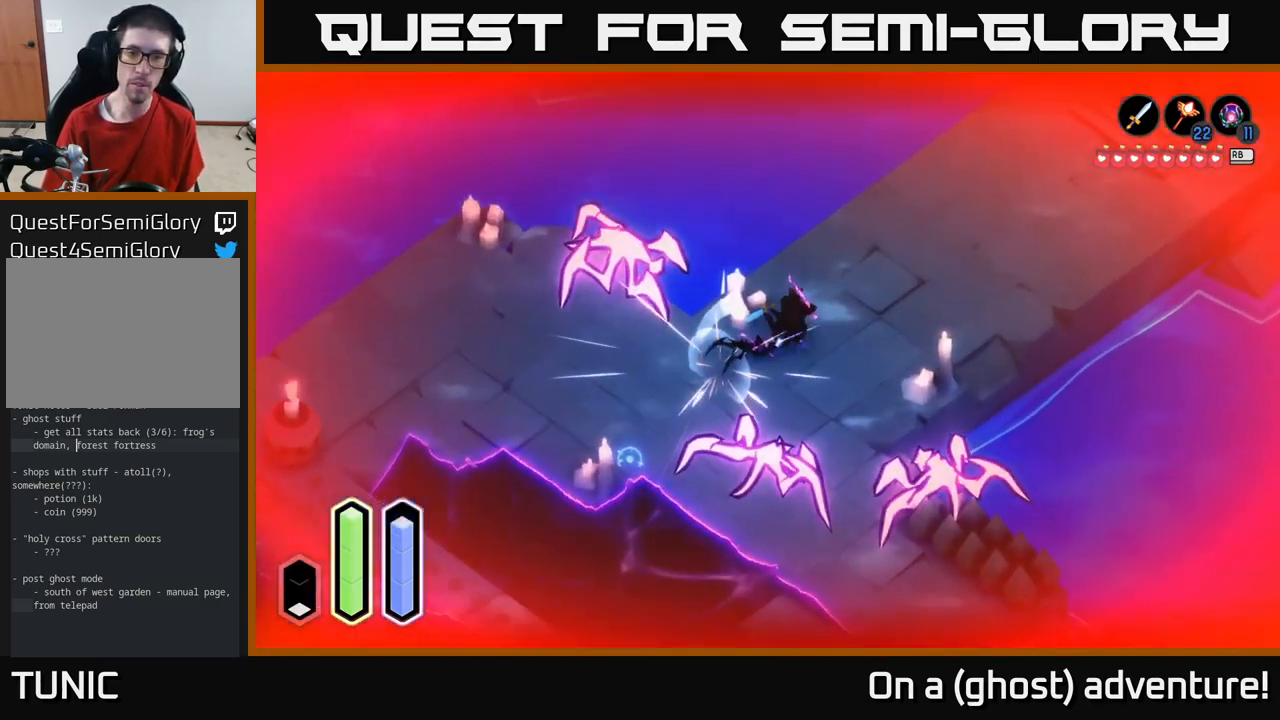
{"buttons": ["L2"], "left_stick": "up-right", "right_stick": "center", "events": [[84, "A", "down"], [150, "A", "up"], [217, "A", "down"], [267, "A", "up"], [367, "A", "down"], [450, "A", "up"]]}
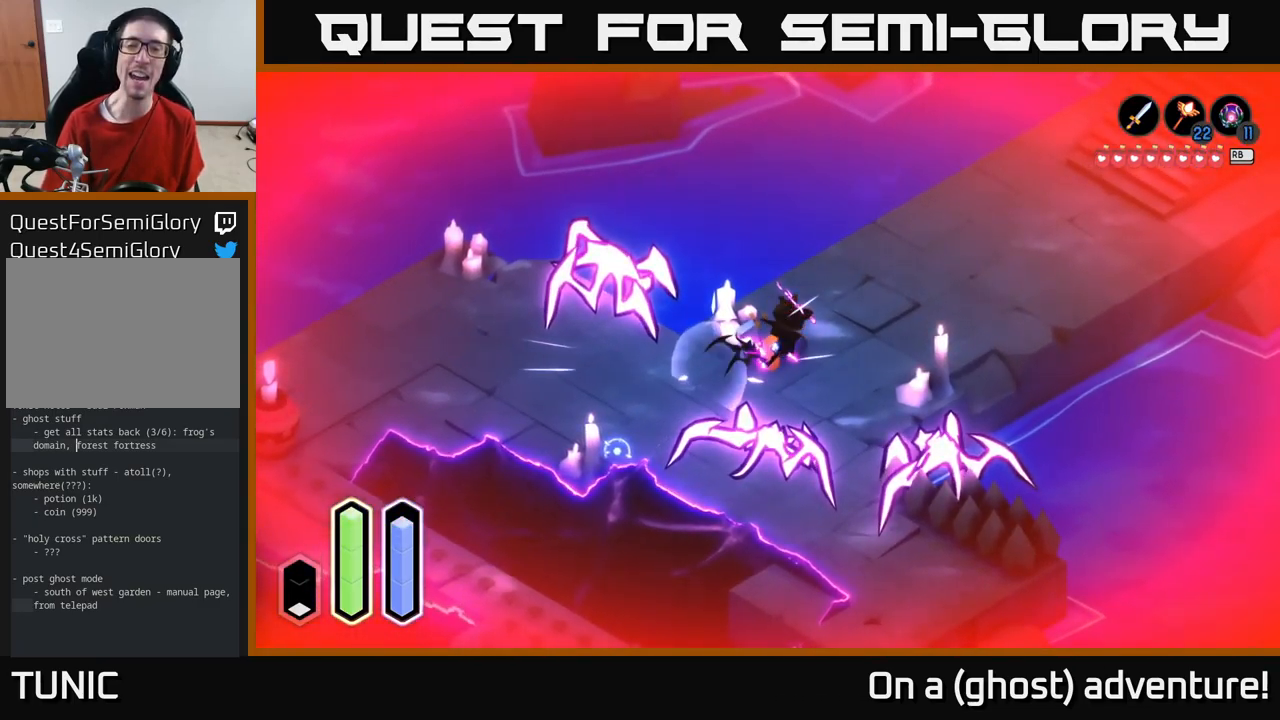
{"buttons": [], "left_stick": "center", "right_stick": "center", "events": [[67, "L2", "up"], [134, "left_stick", "center"]]}